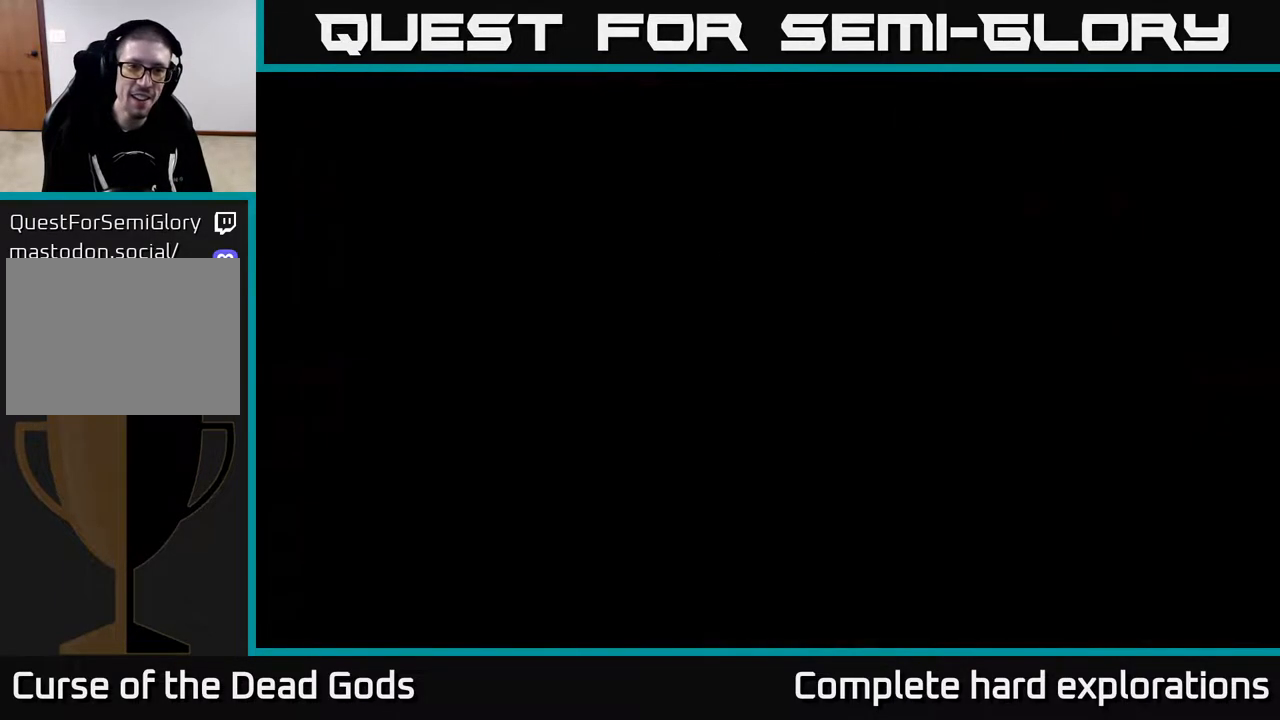
Gameplay with a controller (Xbox layout); each line is a JSON object with the inputs held at the frame after it. "events" lists button and stick changes between this image and that frame as [ms after this image, input, new state], when the widget could be followed in between.
{"buttons": [], "left_stick": "down-right", "right_stick": "center", "events": [[17, "B", "down"], [67, "B", "up"], [383, "left_stick", "down-right"]]}
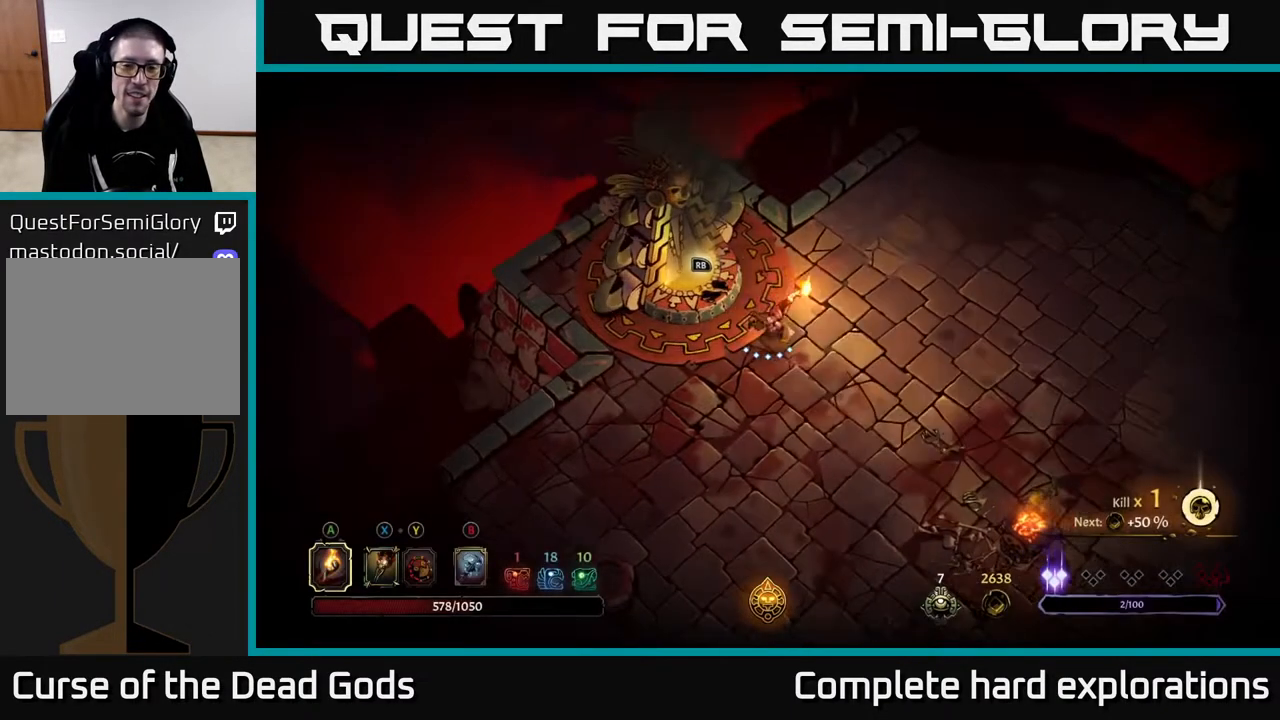
{"buttons": ["R2"], "left_stick": "down-right", "right_stick": "center", "events": [[433, "R2", "down"]]}
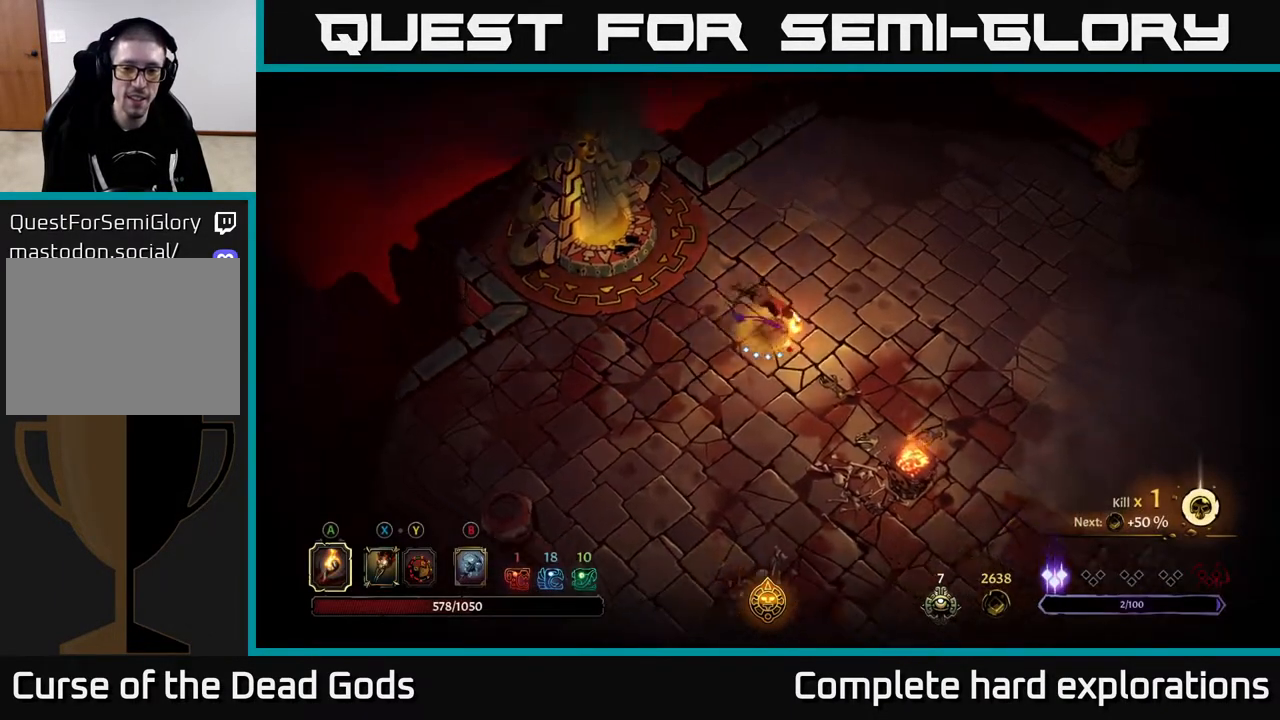
{"buttons": [], "left_stick": "right", "right_stick": "center", "events": [[67, "R2", "up"], [183, "left_stick", "center"], [433, "left_stick", "right"]]}
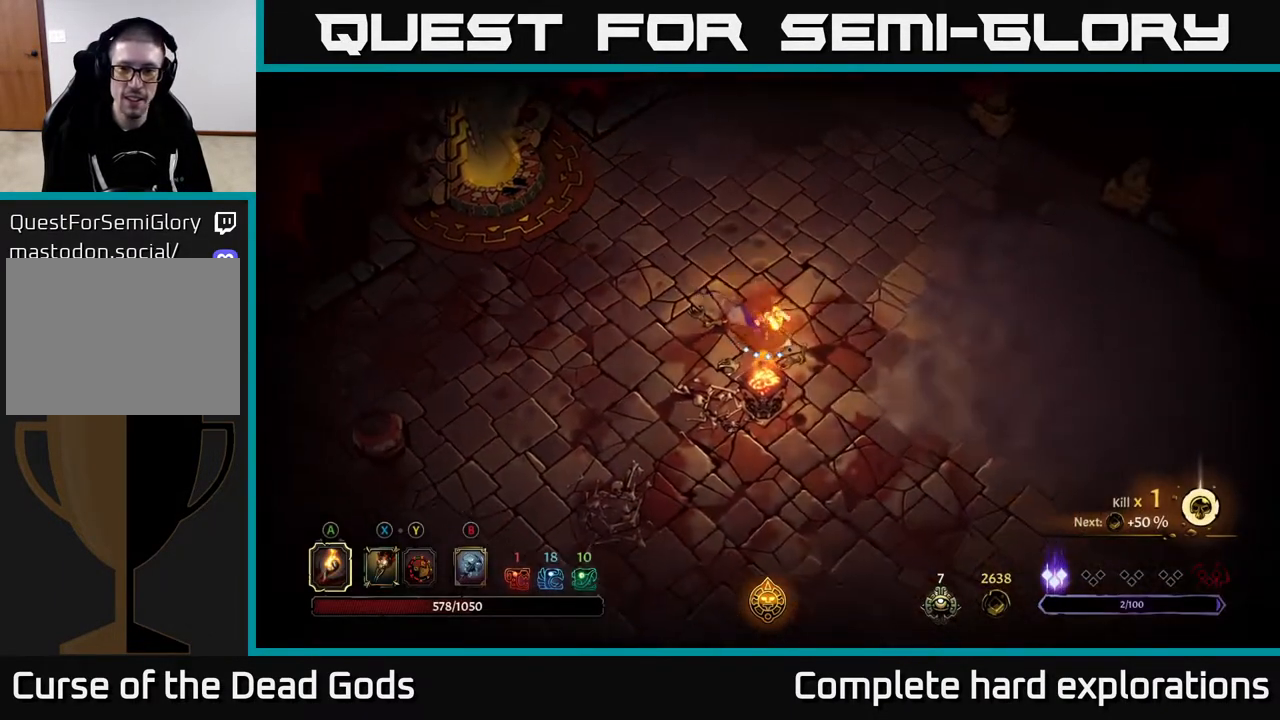
{"buttons": [], "left_stick": "down-right", "right_stick": "center", "events": [[17, "R2", "down"], [150, "R2", "up"], [500, "left_stick", "down-right"]]}
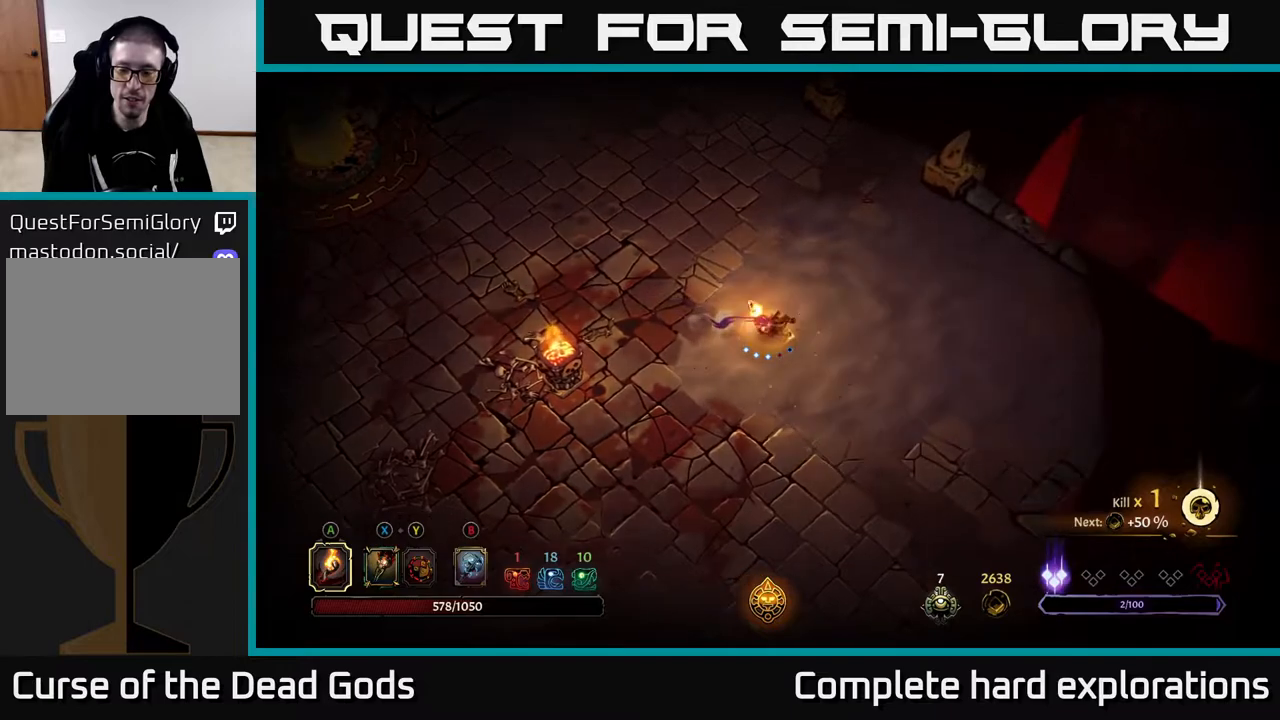
{"buttons": [], "left_stick": "down-right", "right_stick": "center", "events": [[267, "R2", "down"], [450, "R2", "up"]]}
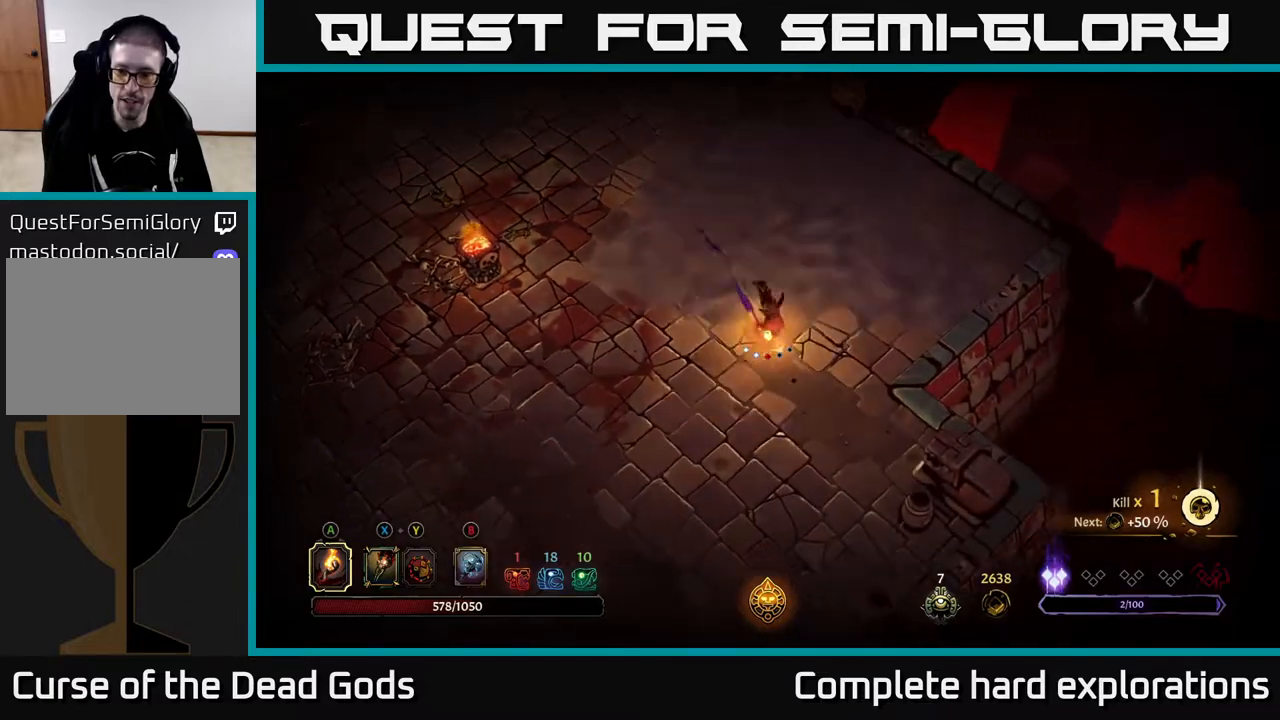
{"buttons": ["R2"], "left_stick": "down", "right_stick": "center", "events": [[17, "left_stick", "down"], [117, "left_stick", "center"], [267, "left_stick", "down"], [350, "R2", "down"]]}